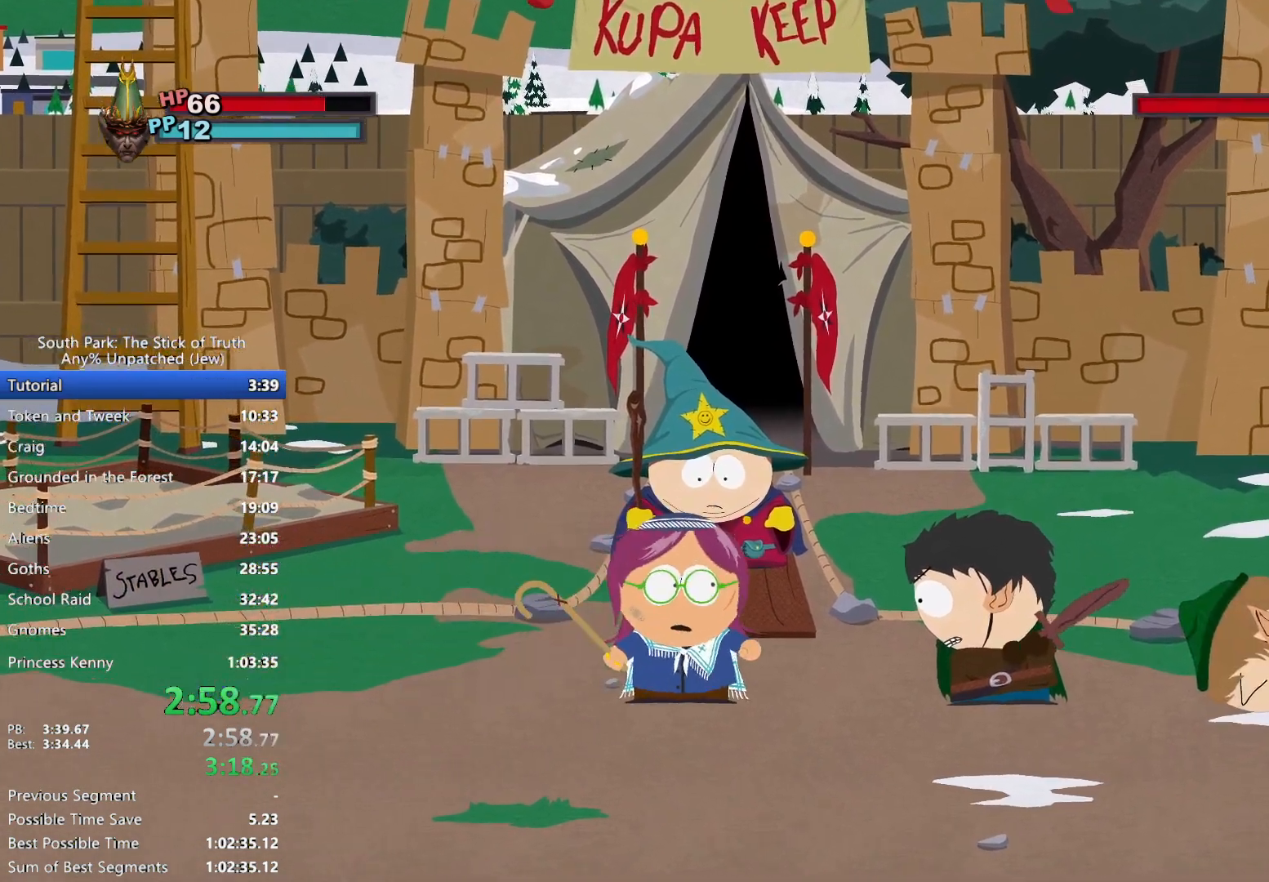
Gameplay with a controller (Xbox layout); each line is a JSON object with the inputs held at the frame after it. "events" lists button and stick changes between this image and that frame as [ms after this image, input, new state], when the widget could be followed in between. Not read: HOME L3 R3.
{"buttons": [], "left_stick": "center", "right_stick": "center", "events": [[67, "X", "down"], [117, "X", "up"], [167, "X", "down"], [233, "X", "up"]]}
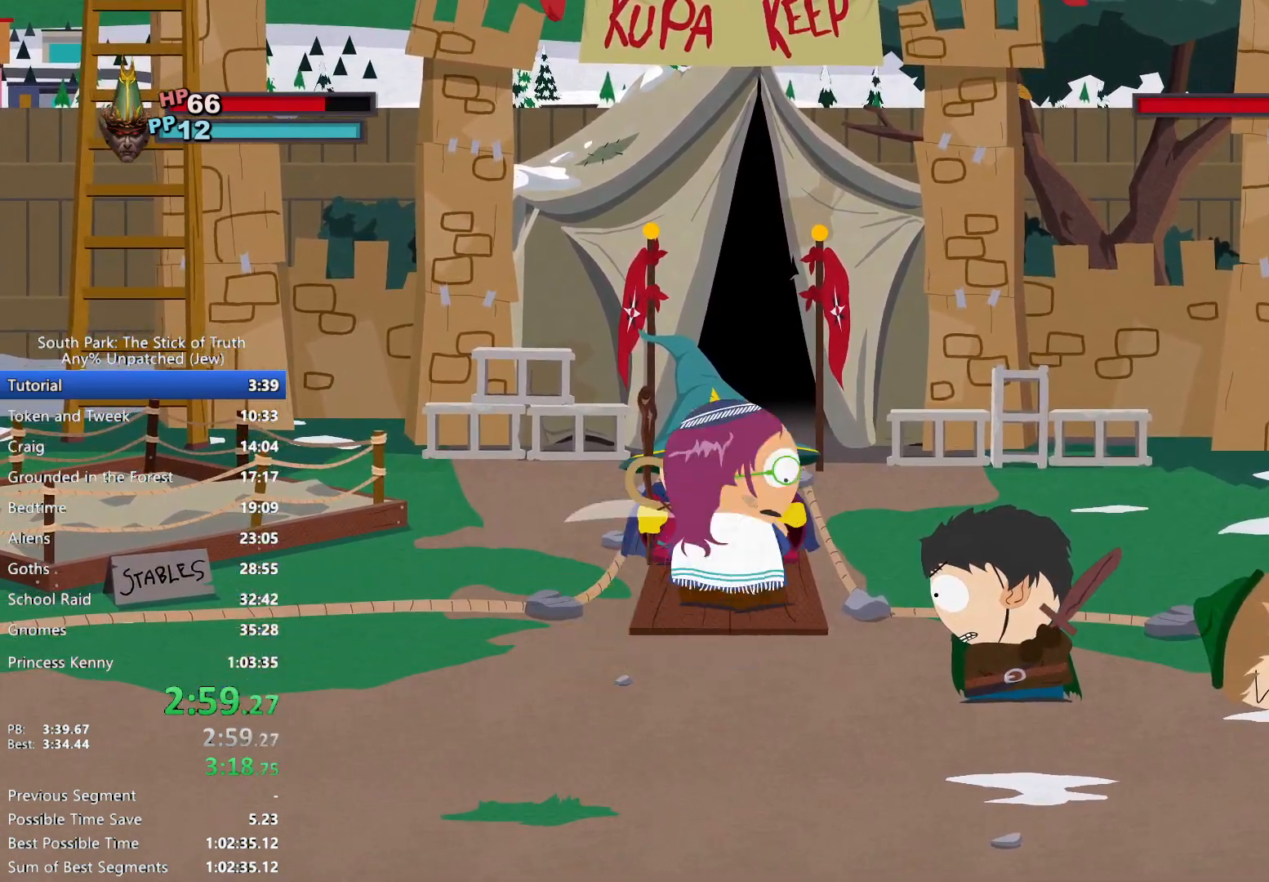
{"buttons": [], "left_stick": "center", "right_stick": "center", "events": []}
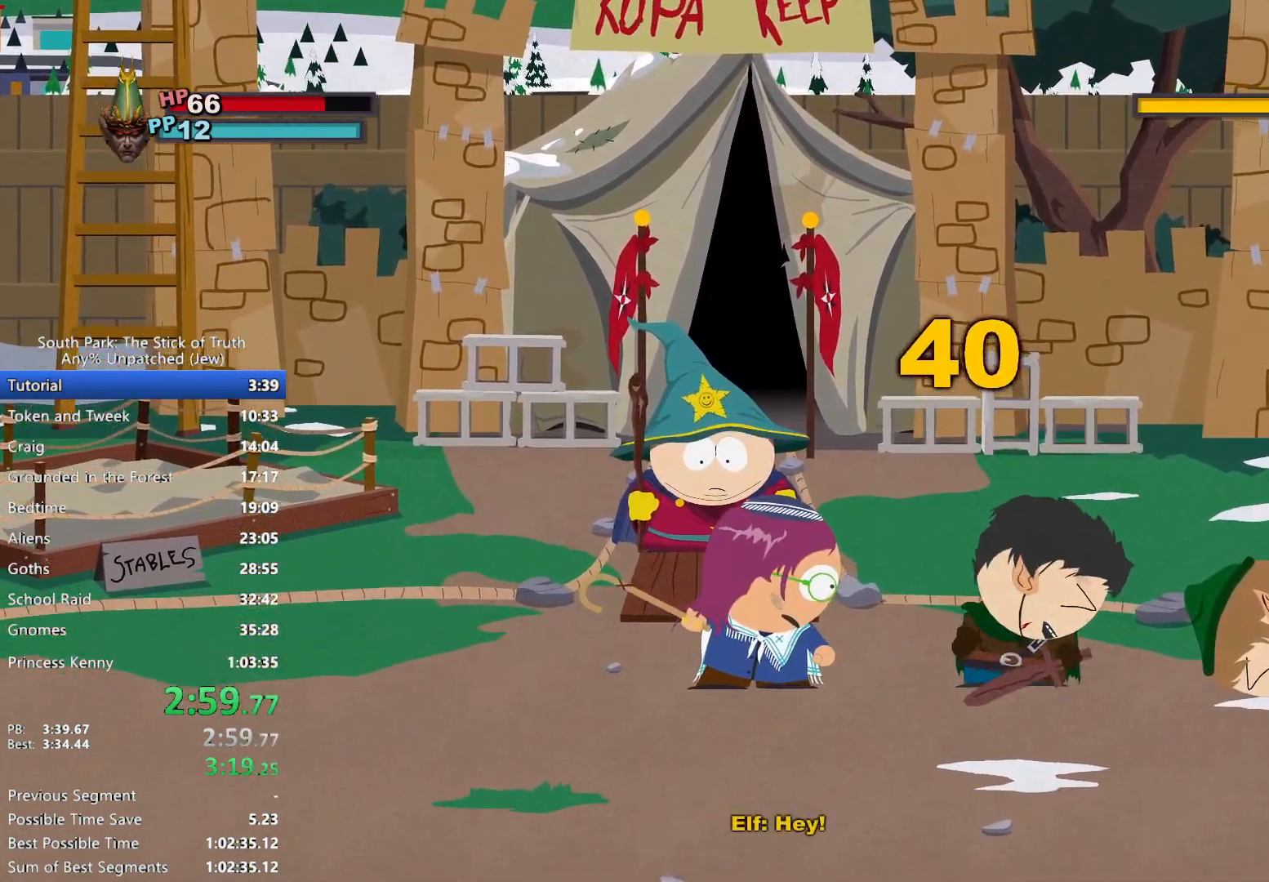
{"buttons": [], "left_stick": "center", "right_stick": "center", "events": []}
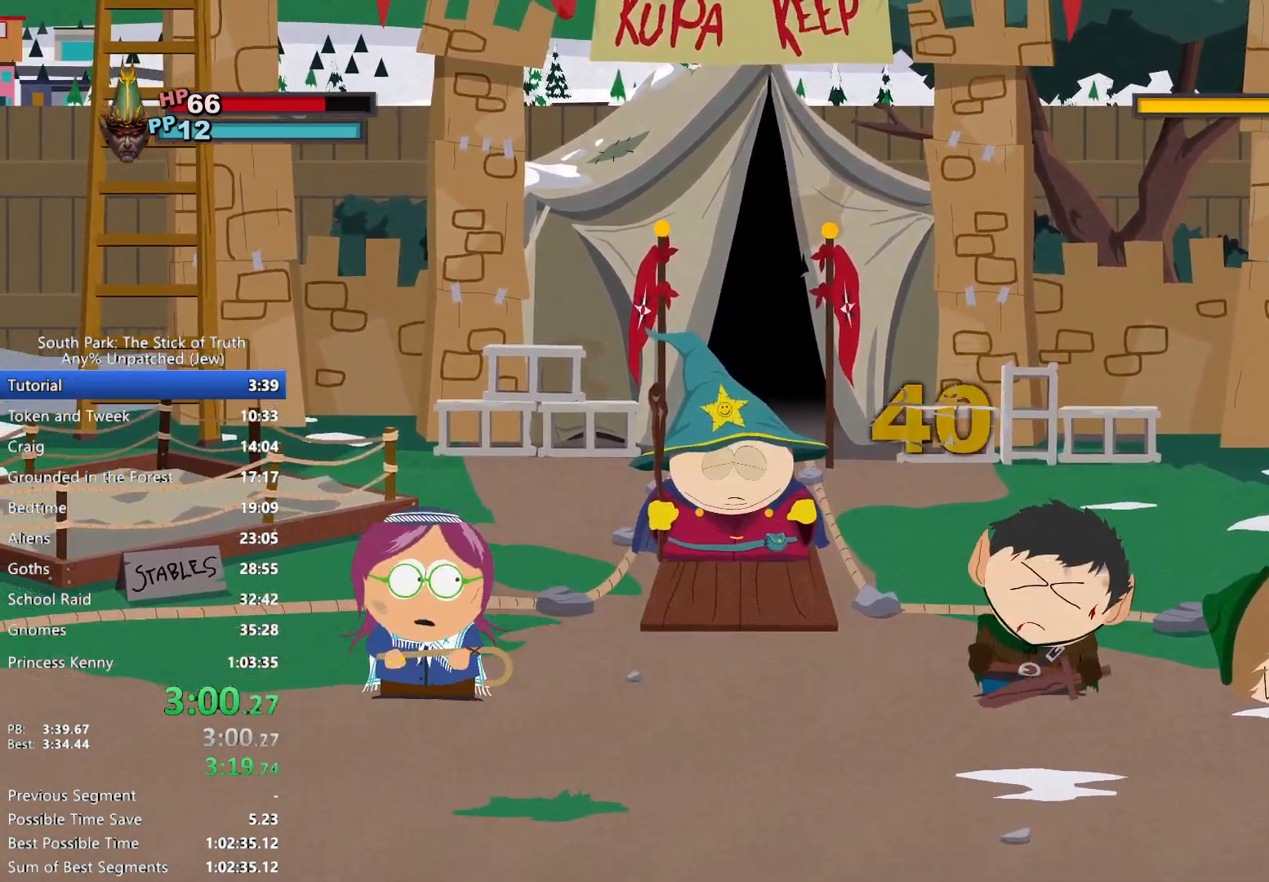
{"buttons": [], "left_stick": "center", "right_stick": "center", "events": [[417, "A", "down"], [450, "A", "up"]]}
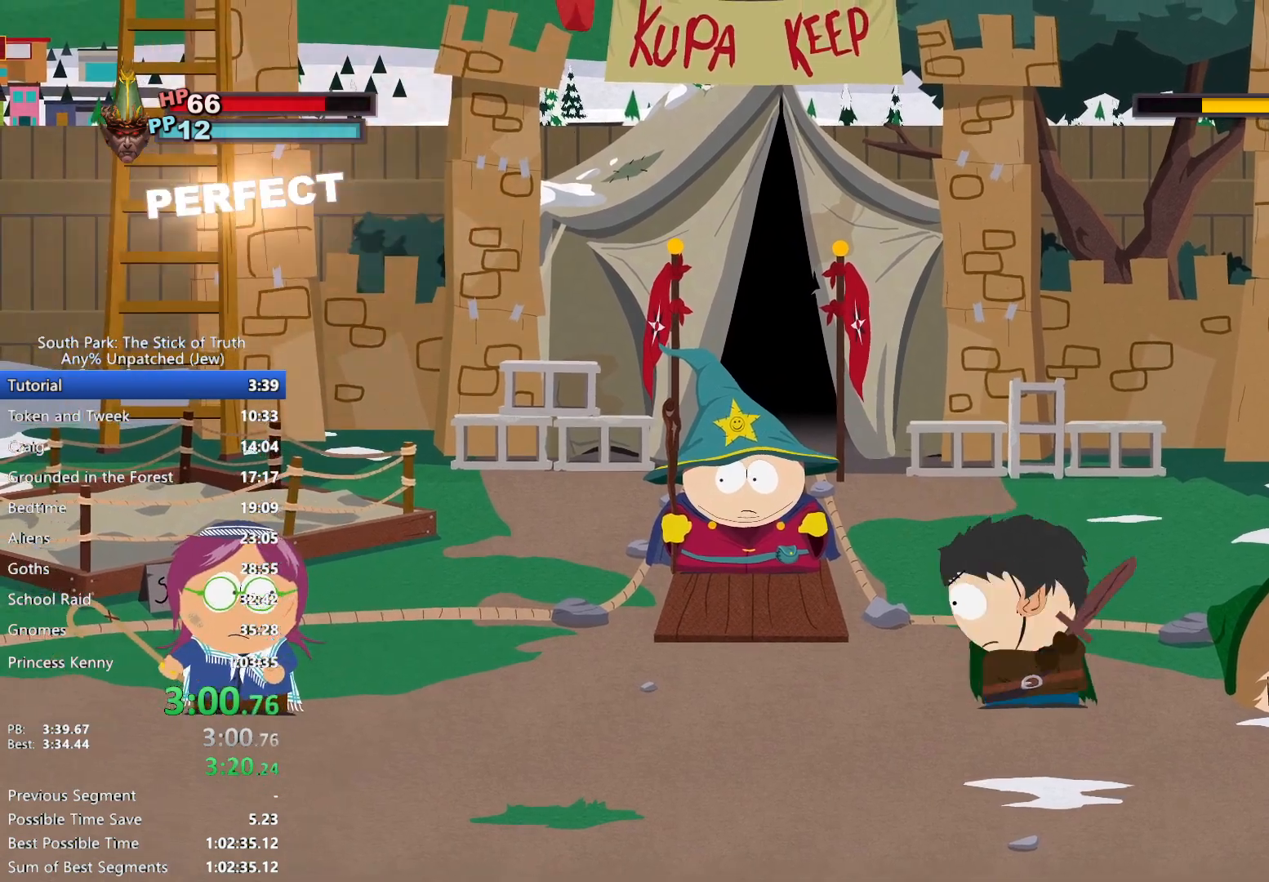
{"buttons": [], "left_stick": "center", "right_stick": "center", "events": [[50, "A", "down"], [100, "A", "up"], [167, "A", "down"], [233, "A", "up"], [300, "A", "down"], [350, "A", "up"], [433, "A", "down"], [500, "A", "up"]]}
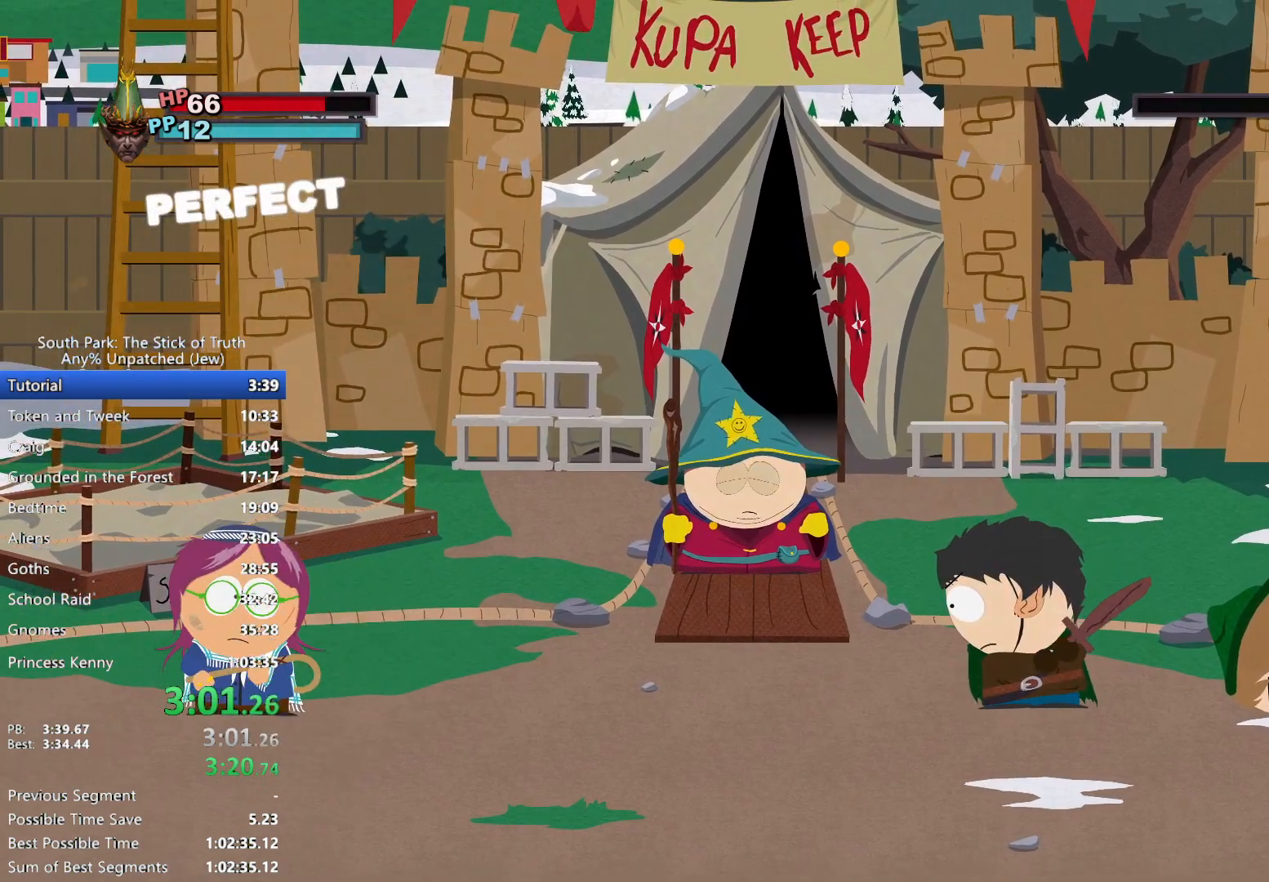
{"buttons": [], "left_stick": "center", "right_stick": "center", "events": [[67, "A", "down"], [133, "A", "up"], [183, "A", "down"], [250, "A", "up"], [300, "A", "down"], [350, "A", "up"], [400, "A", "down"], [467, "A", "up"]]}
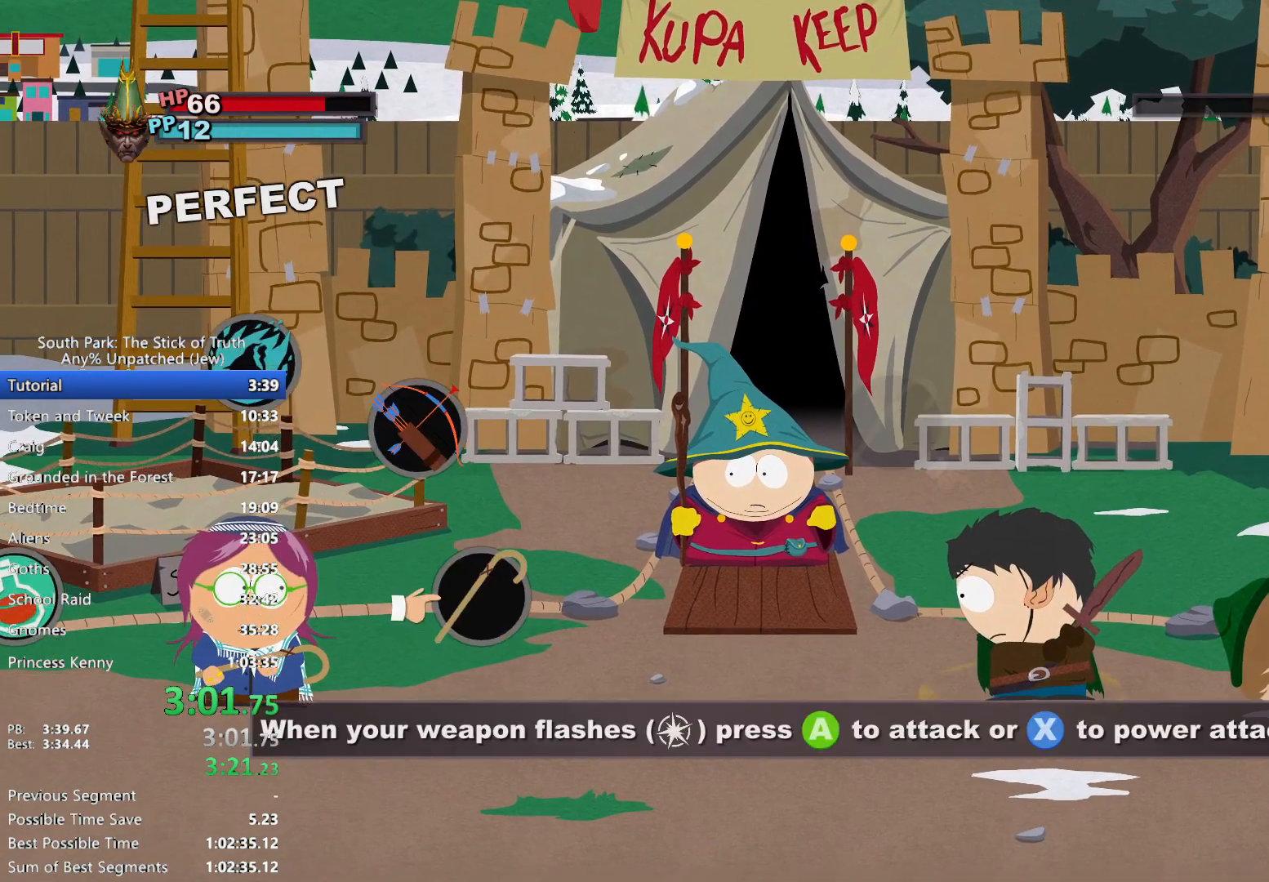
{"buttons": ["X"], "left_stick": "center", "right_stick": "center", "events": [[17, "A", "down"], [83, "A", "up"], [350, "X", "down"], [417, "X", "up"], [500, "X", "down"]]}
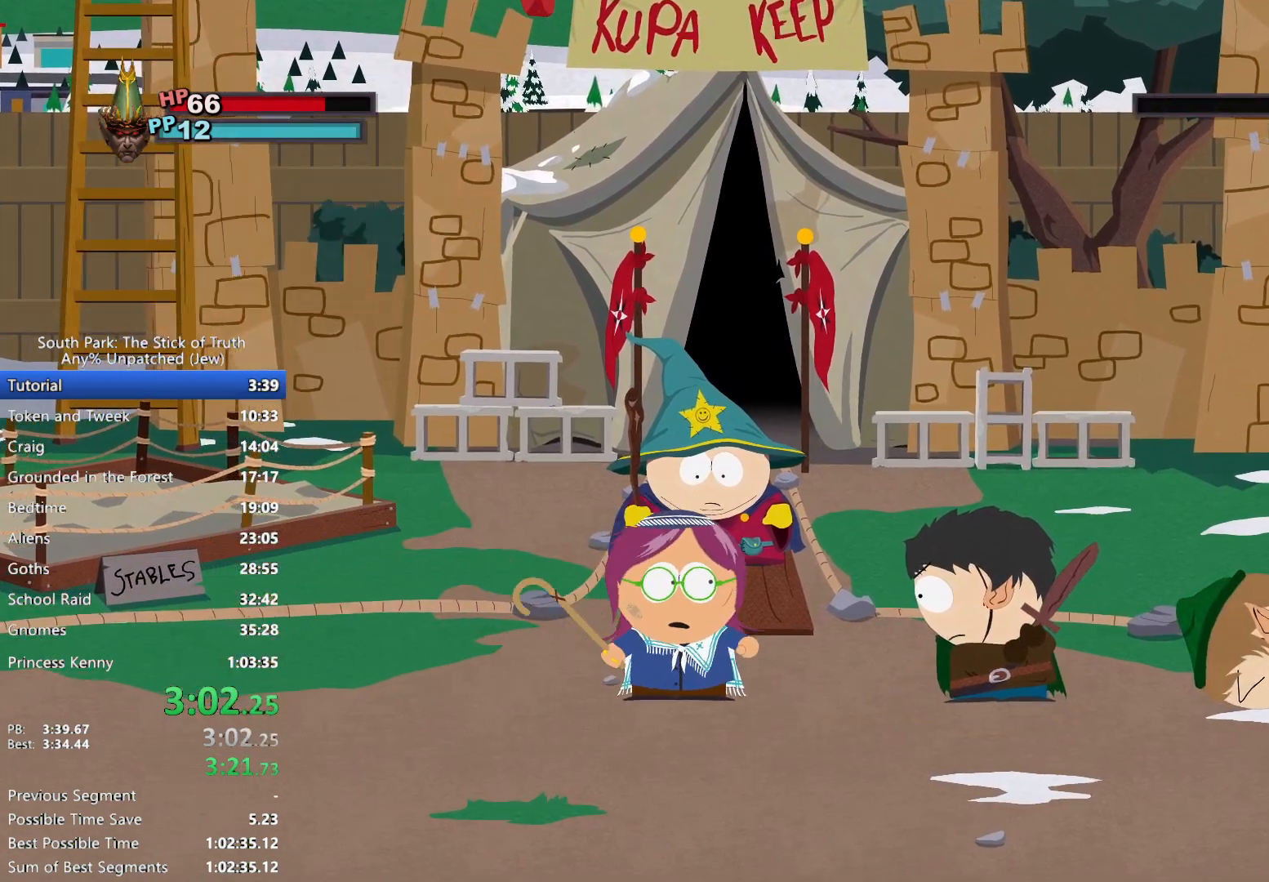
{"buttons": [], "left_stick": "center", "right_stick": "center", "events": [[50, "X", "up"], [117, "X", "down"], [183, "X", "up"], [250, "X", "down"], [317, "X", "up"]]}
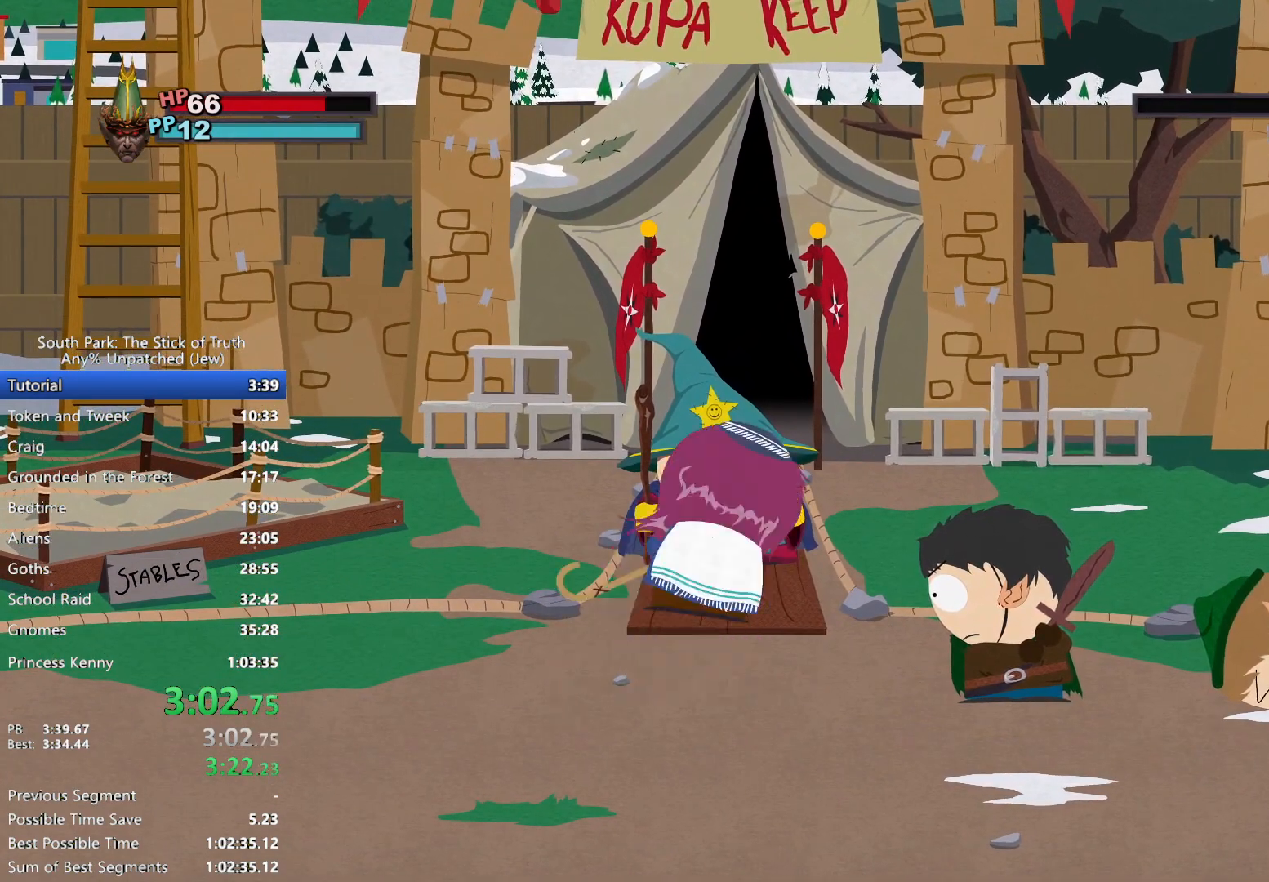
{"buttons": [], "left_stick": "center", "right_stick": "center", "events": []}
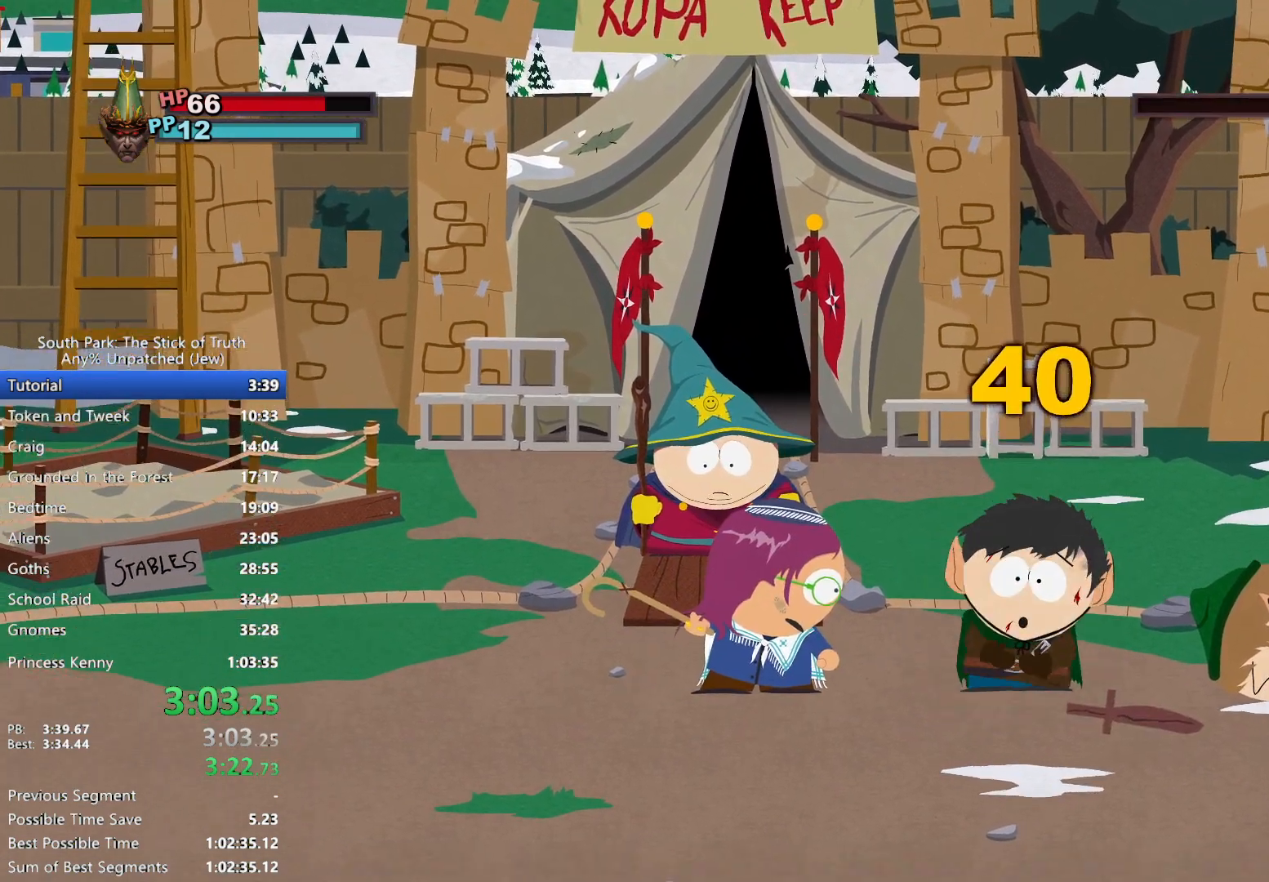
{"buttons": [], "left_stick": "center", "right_stick": "center", "events": []}
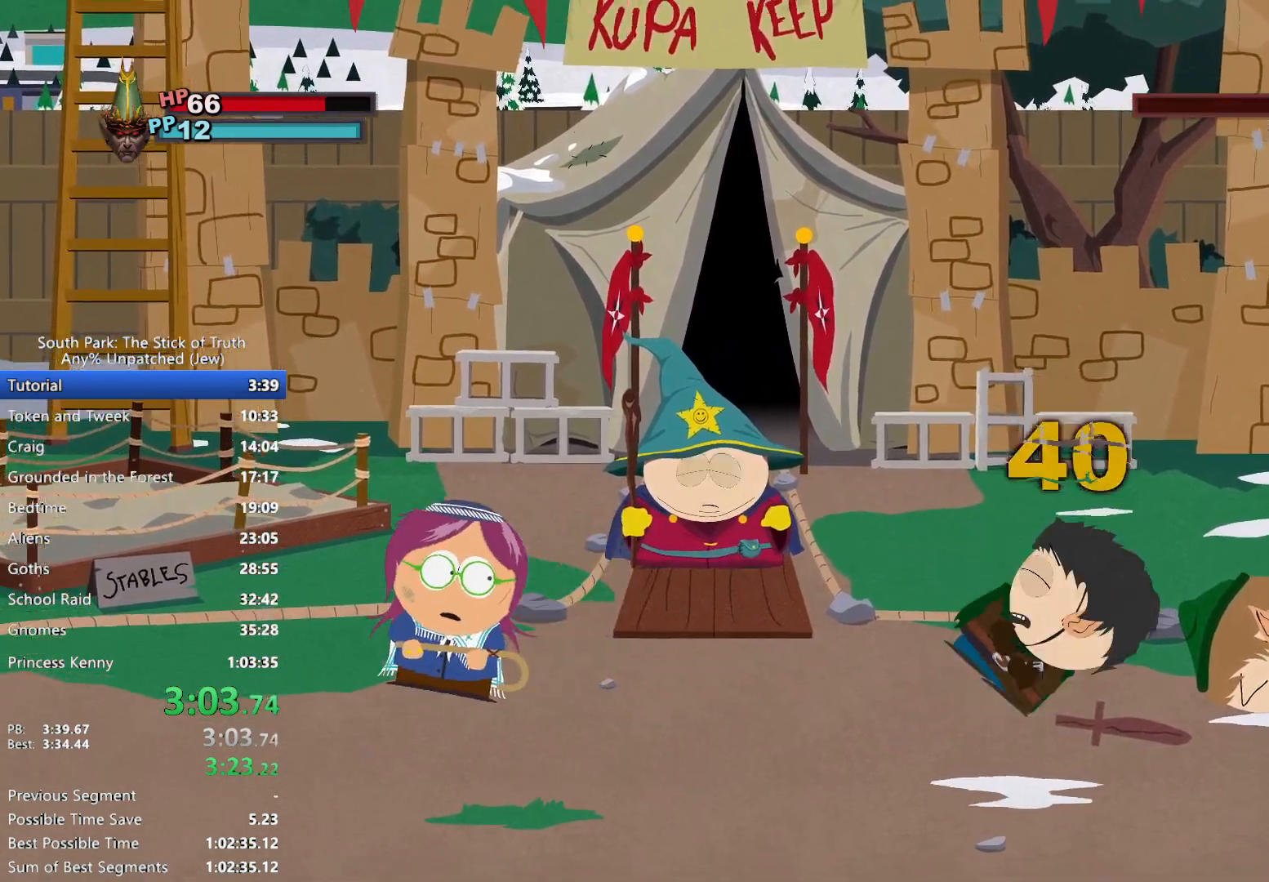
{"buttons": [], "left_stick": "center", "right_stick": "center", "events": []}
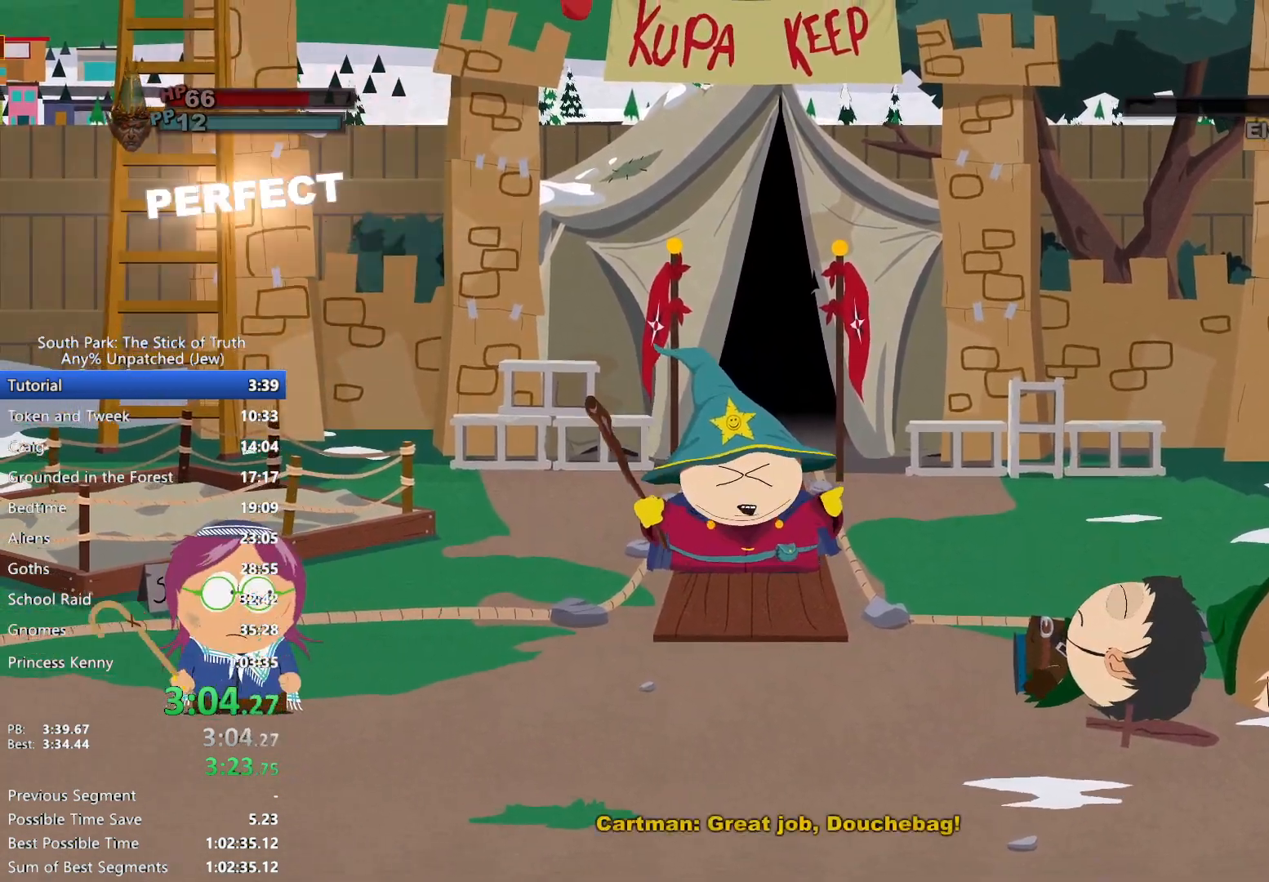
{"buttons": [], "left_stick": "center", "right_stick": "center", "events": []}
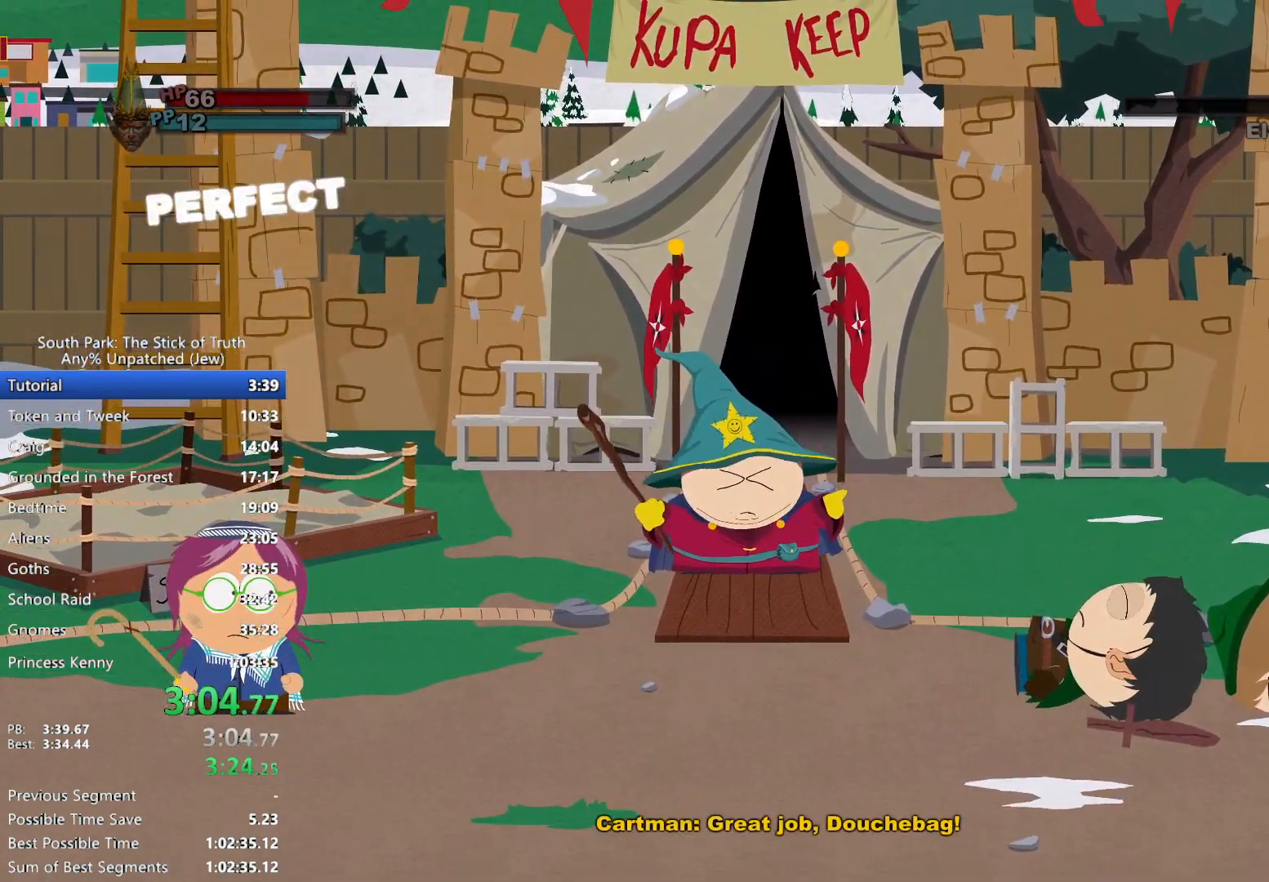
{"buttons": [], "left_stick": "center", "right_stick": "center", "events": []}
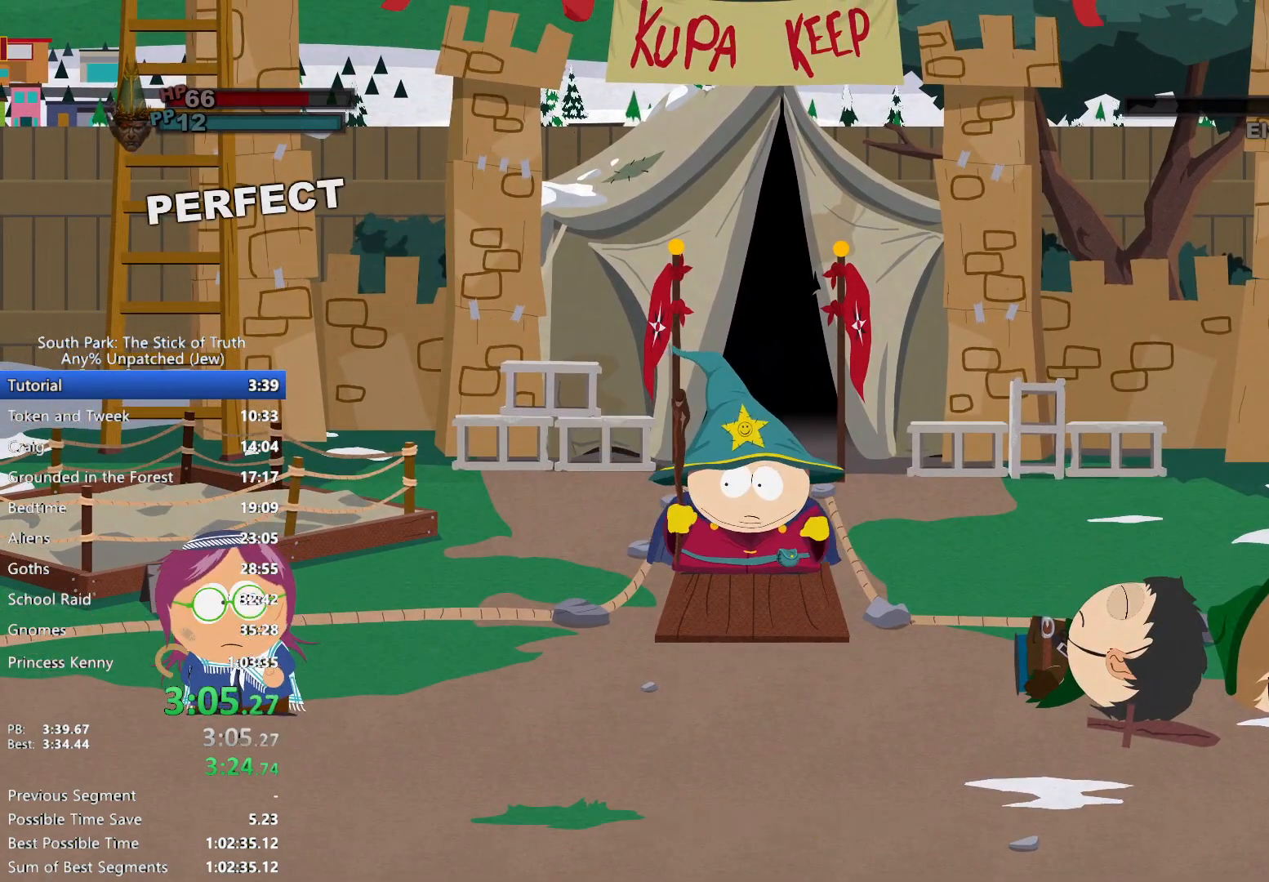
{"buttons": [], "left_stick": "center", "right_stick": "center", "events": []}
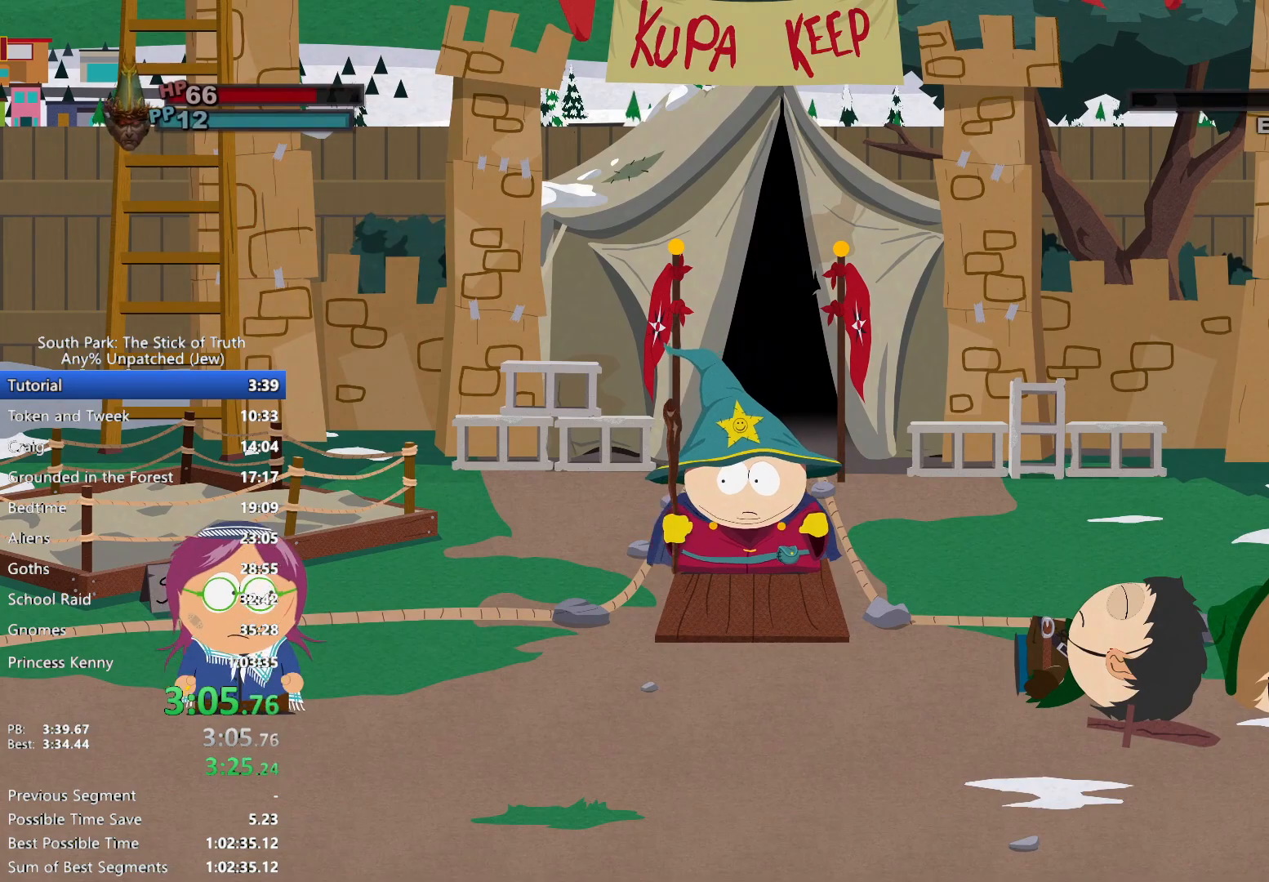
{"buttons": [], "left_stick": "center", "right_stick": "center", "events": []}
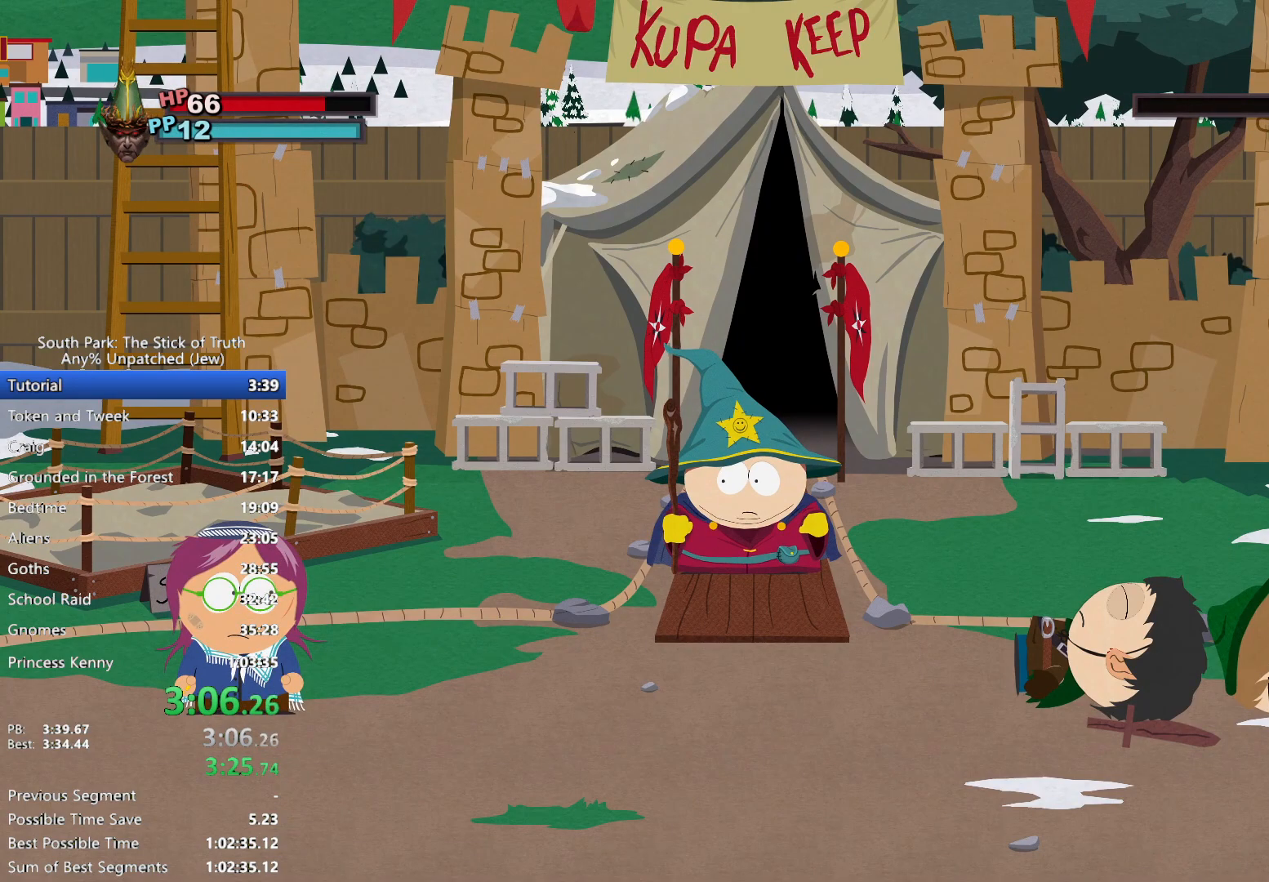
{"buttons": [], "left_stick": "center", "right_stick": "center", "events": []}